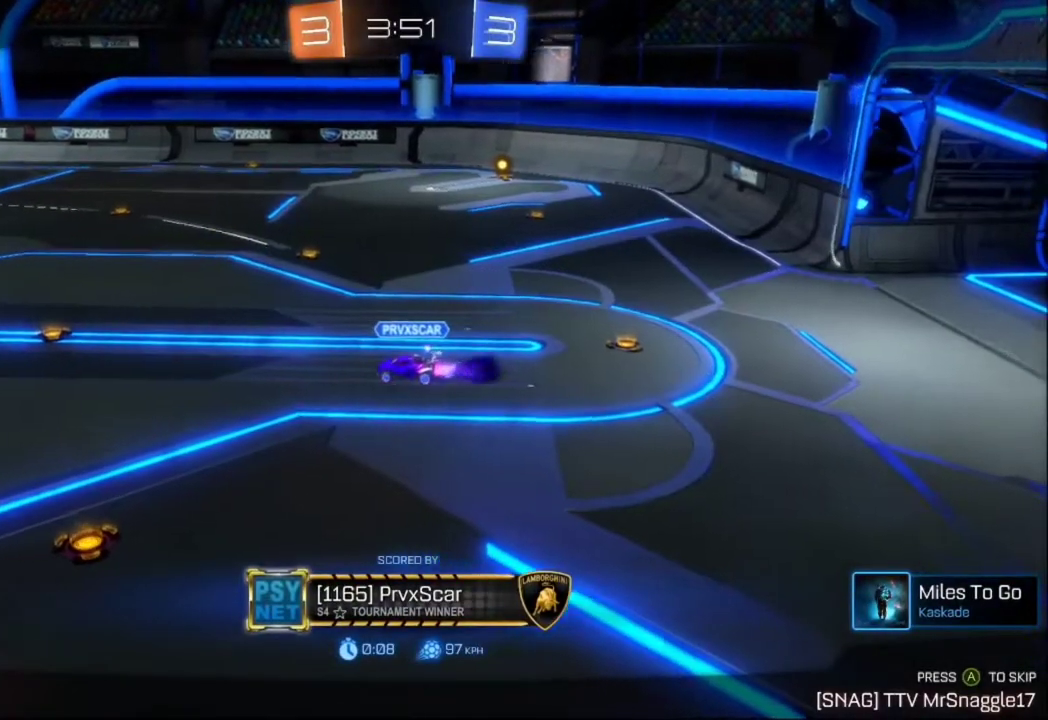
Gameplay with a controller (Xbox layout); each line is a JSON object with the inputs held at the frame after it (dt_ms = milliseconds from this image to that frame). "events" lists button and stick changes between this image and that frame as [ms after this image, input, new state], when the widget could be followed in between. Not read: L3 R3 right_stick.
{"dt_ms": 500, "buttons": ["R2"], "left_stick": "center", "events": [[33, "A", "down"], [67, "left_stick", "center"], [200, "A", "up"]]}
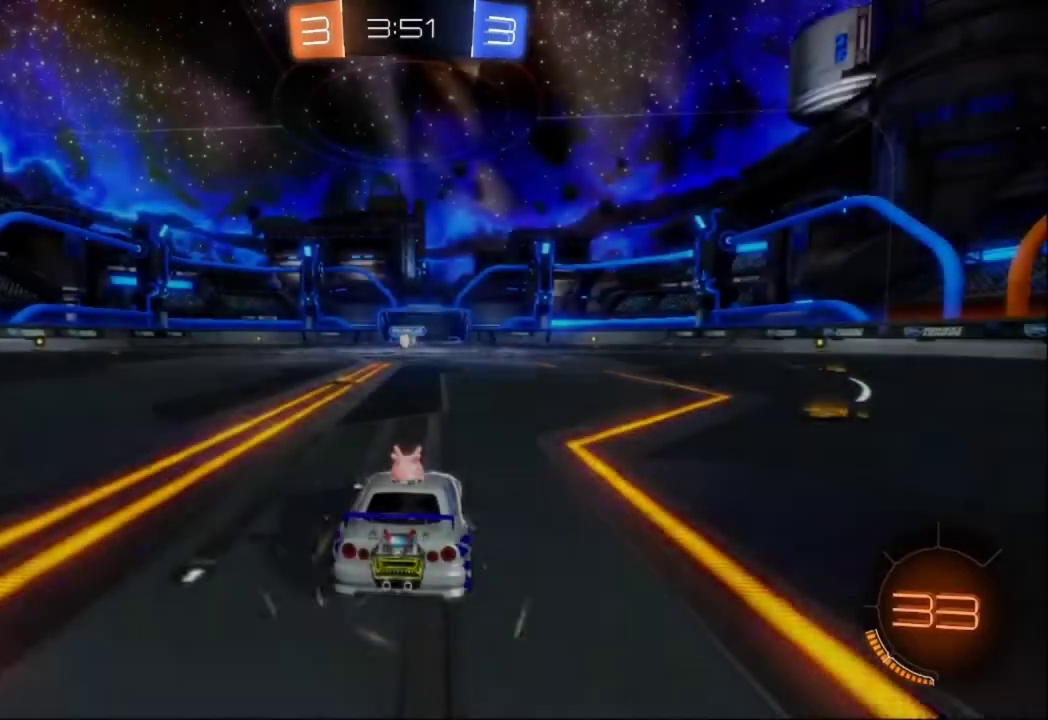
{"dt_ms": 500, "buttons": ["R2"], "left_stick": "center", "events": [[400, "Y", "down"], [500, "Y", "up"]]}
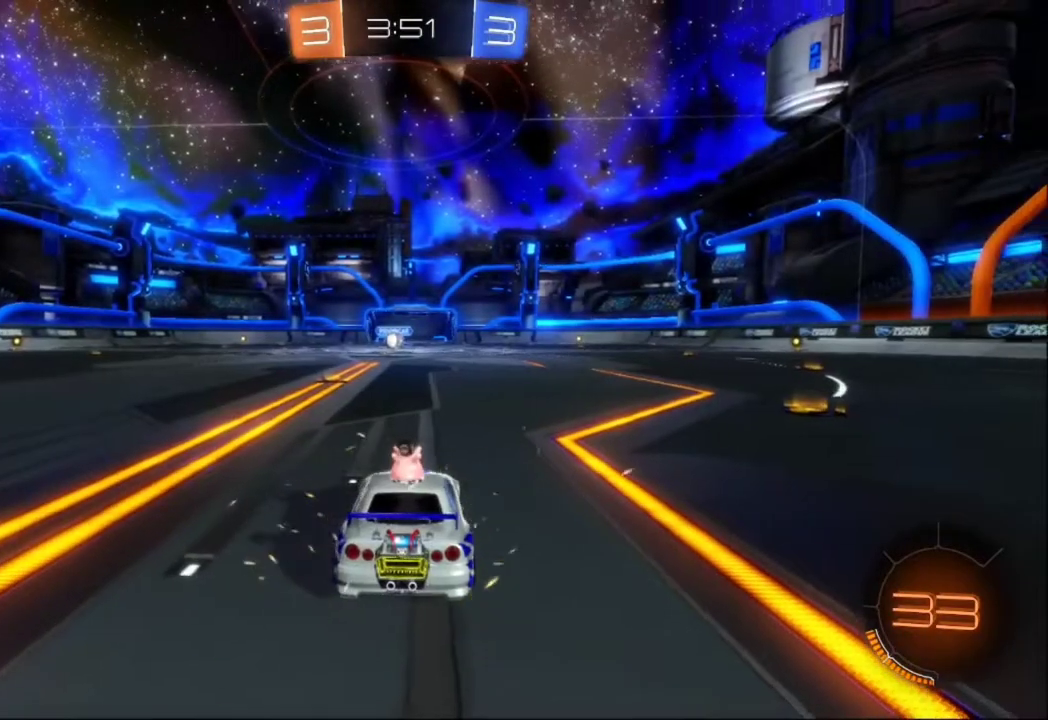
{"dt_ms": 500, "buttons": ["R2"], "left_stick": "center", "events": [[400, "Y", "down"], [500, "Y", "up"]]}
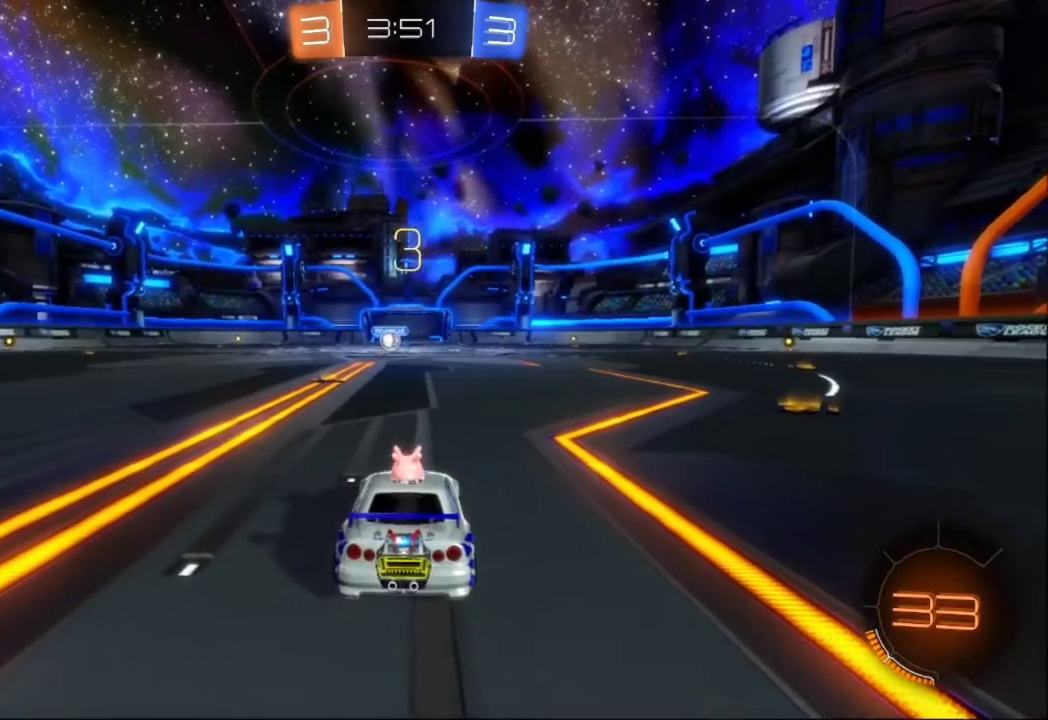
{"dt_ms": 500, "buttons": ["B", "R2"], "left_stick": "center", "events": [[467, "B", "down"]]}
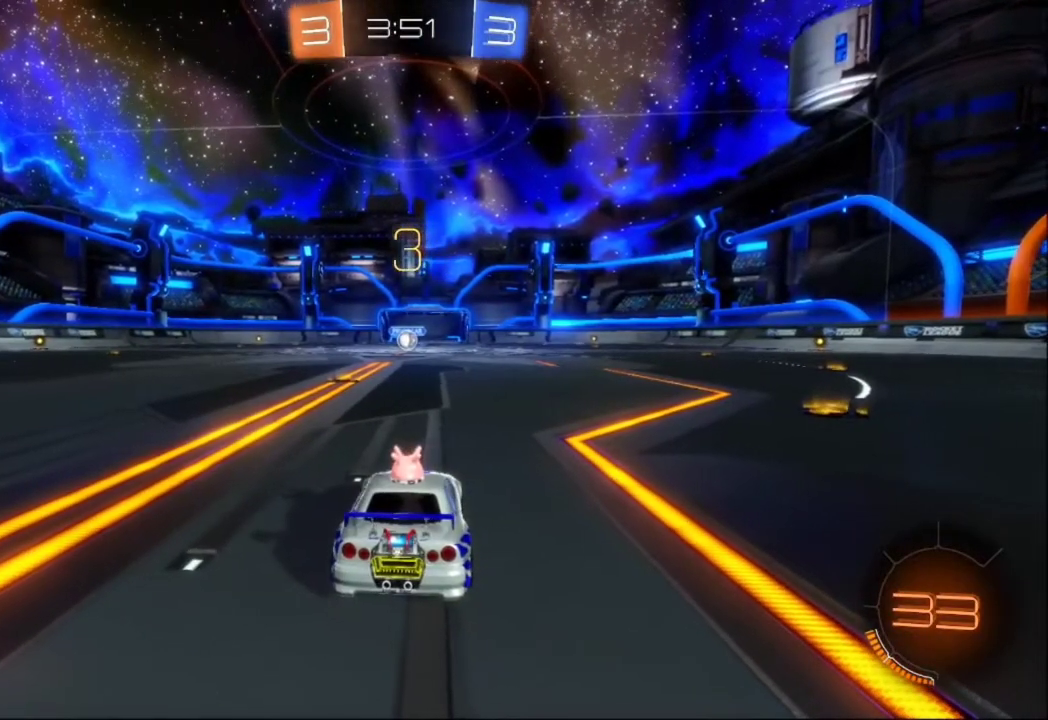
{"dt_ms": 500, "buttons": ["B", "R2"], "left_stick": "center", "events": []}
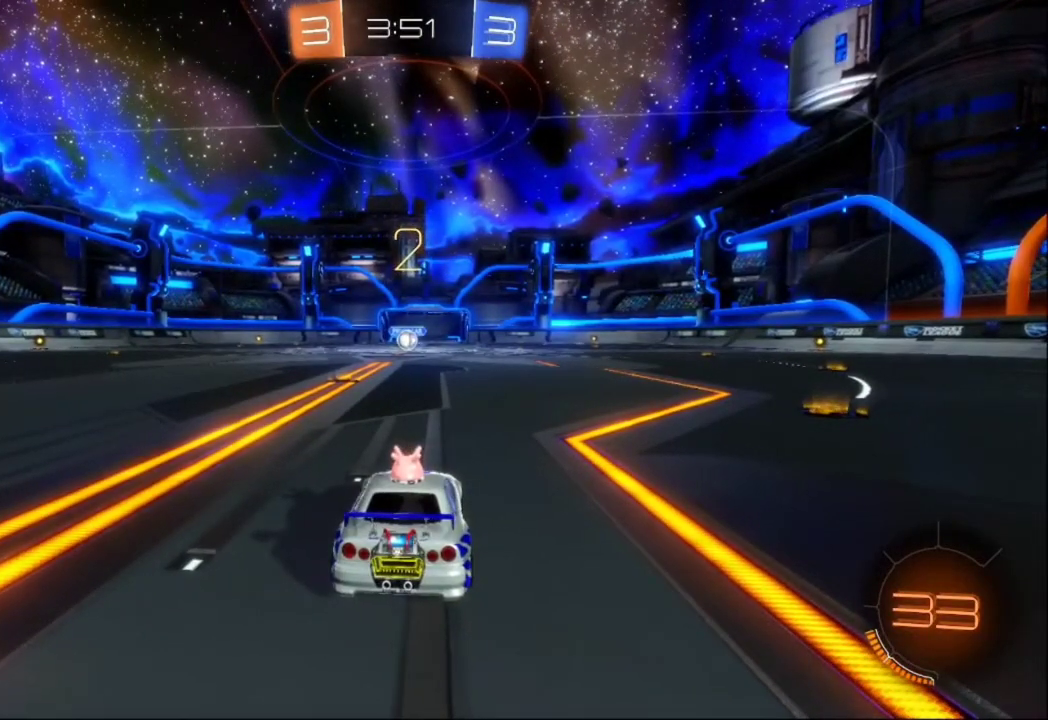
{"dt_ms": 500, "buttons": ["B", "R2"], "left_stick": "right", "events": [[200, "left_stick", "left"], [300, "left_stick", "center"], [367, "left_stick", "right"]]}
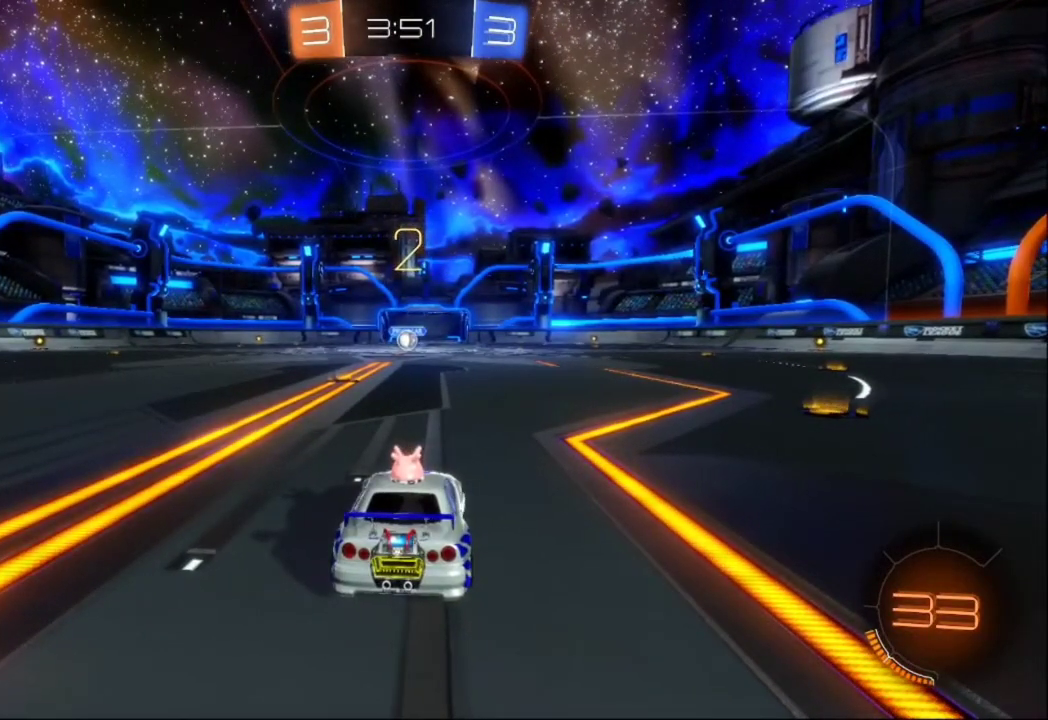
{"dt_ms": 500, "buttons": ["B", "R2"], "left_stick": "center", "events": [[67, "left_stick", "left"], [133, "left_stick", "center"], [200, "left_stick", "right"], [267, "left_stick", "center"], [367, "left_stick", "left"], [433, "left_stick", "center"]]}
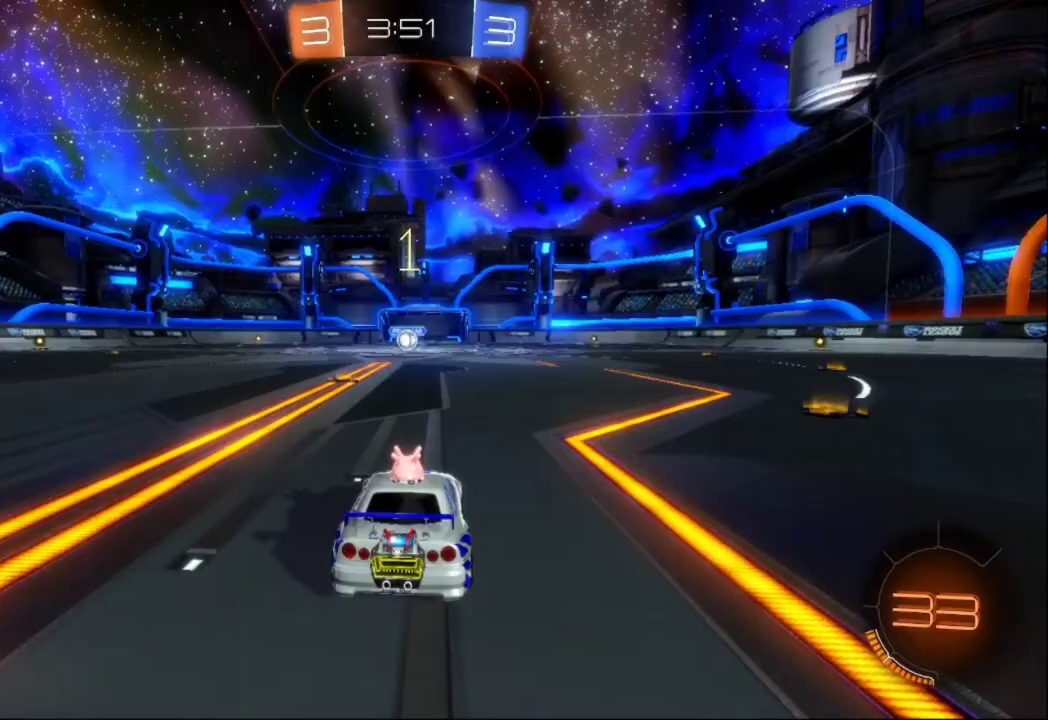
{"dt_ms": 500, "buttons": ["B", "R2"], "left_stick": "left", "events": [[100, "Y", "down"], [100, "left_stick", "left"], [267, "Y", "up"], [267, "left_stick", "right"], [367, "left_stick", "center"], [433, "left_stick", "left"]]}
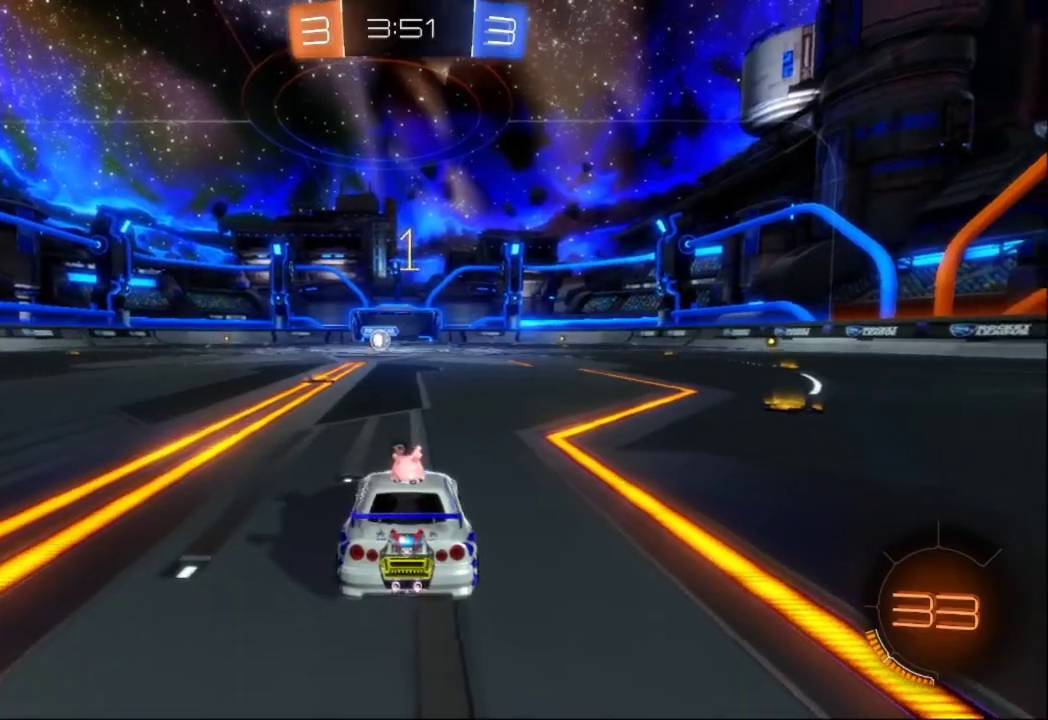
{"dt_ms": 500, "buttons": ["B", "R2"], "left_stick": "center", "events": [[100, "Y", "down"], [100, "left_stick", "center"], [233, "Y", "up"], [333, "L2", "down"], [500, "L2", "up"]]}
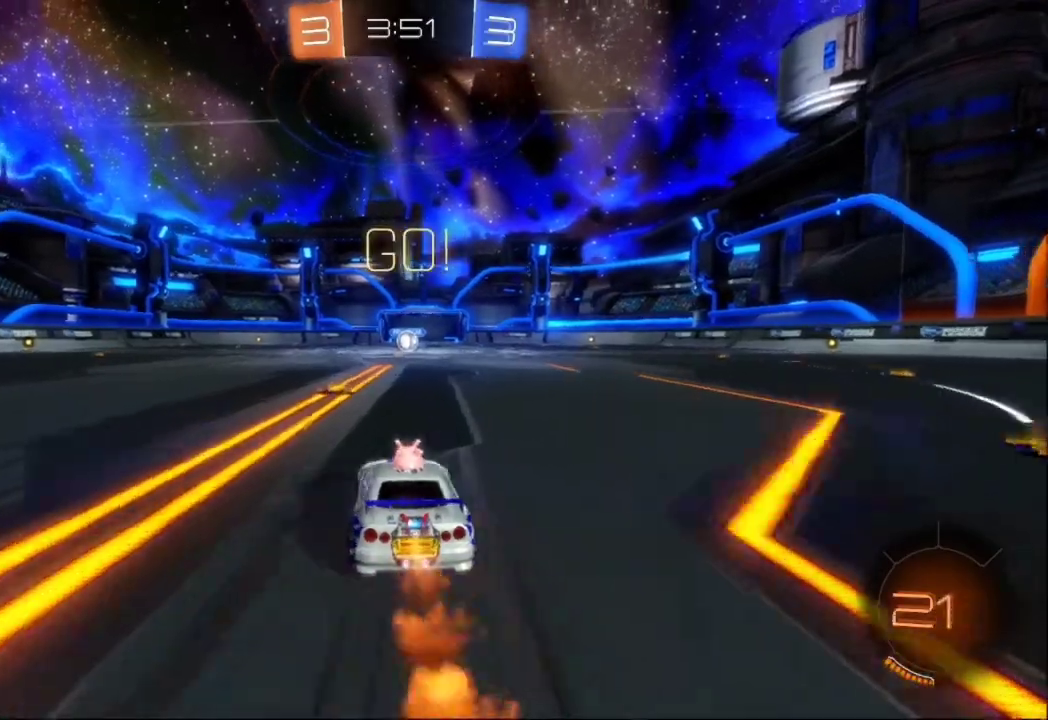
{"dt_ms": 500, "buttons": ["B", "R2"], "left_stick": "center", "events": [[33, "left_stick", "left"], [100, "left_stick", "center"], [267, "left_stick", "right"], [500, "left_stick", "center"]]}
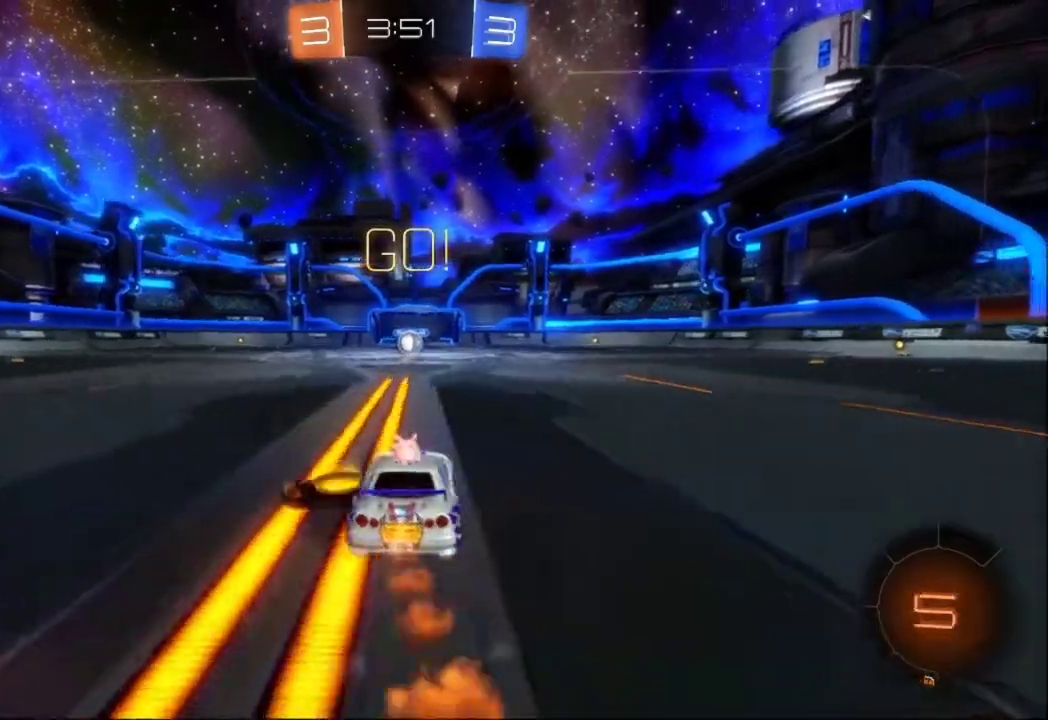
{"dt_ms": 500, "buttons": ["B", "L2", "R2"], "left_stick": "center", "events": [[200, "left_stick", "left"], [333, "left_stick", "center"], [467, "L2", "down"]]}
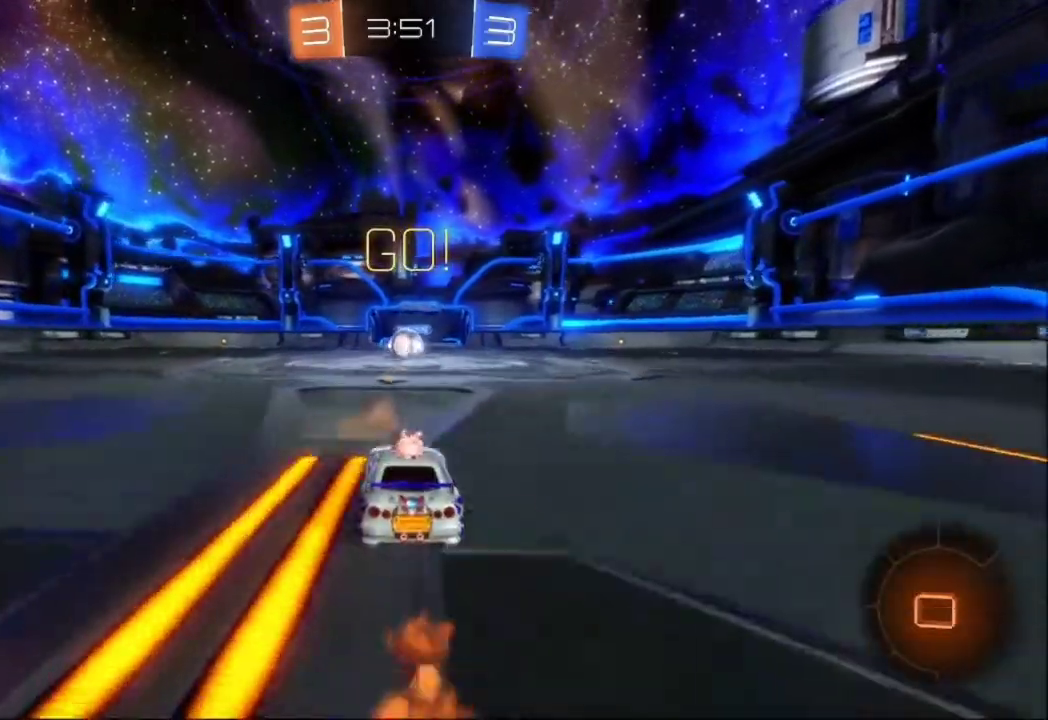
{"dt_ms": 500, "buttons": ["B", "L2", "R2"], "left_stick": "left", "events": [[200, "left_stick", "right"], [267, "left_stick", "center"], [500, "left_stick", "left"]]}
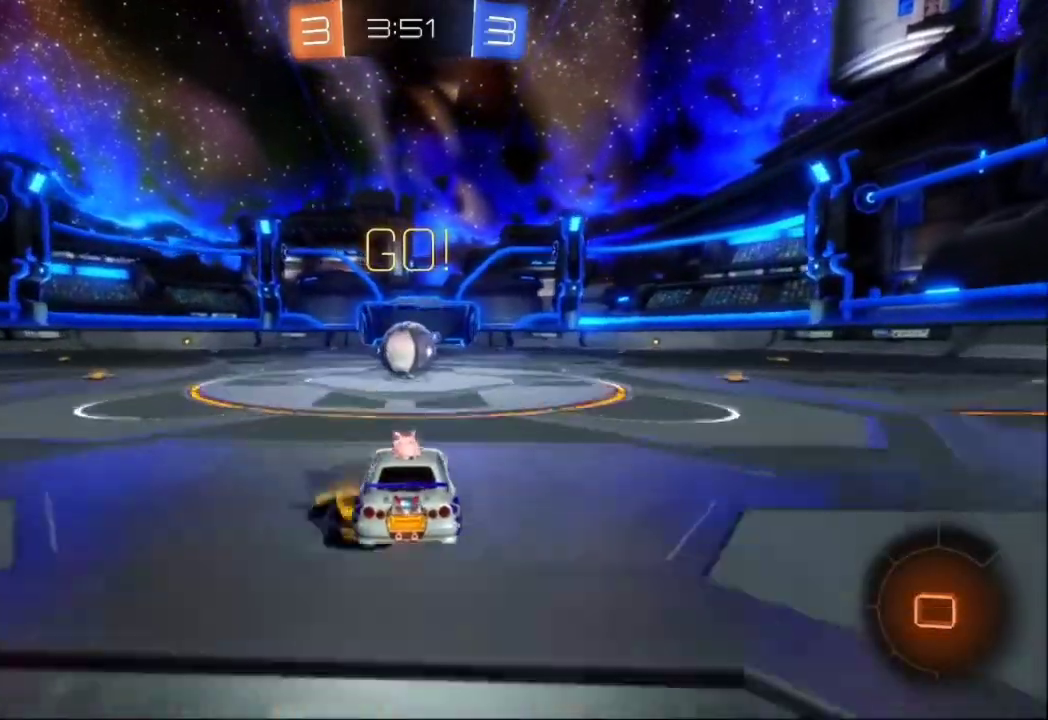
{"dt_ms": 500, "buttons": ["B", "R2"], "left_stick": "up-right", "events": [[67, "left_stick", "center"], [133, "left_stick", "right"], [167, "L2", "up"], [200, "A", "down"], [200, "left_stick", "up-right"], [233, "L2", "down"], [300, "A", "up"], [367, "A", "down"], [367, "L2", "up"], [500, "A", "up"]]}
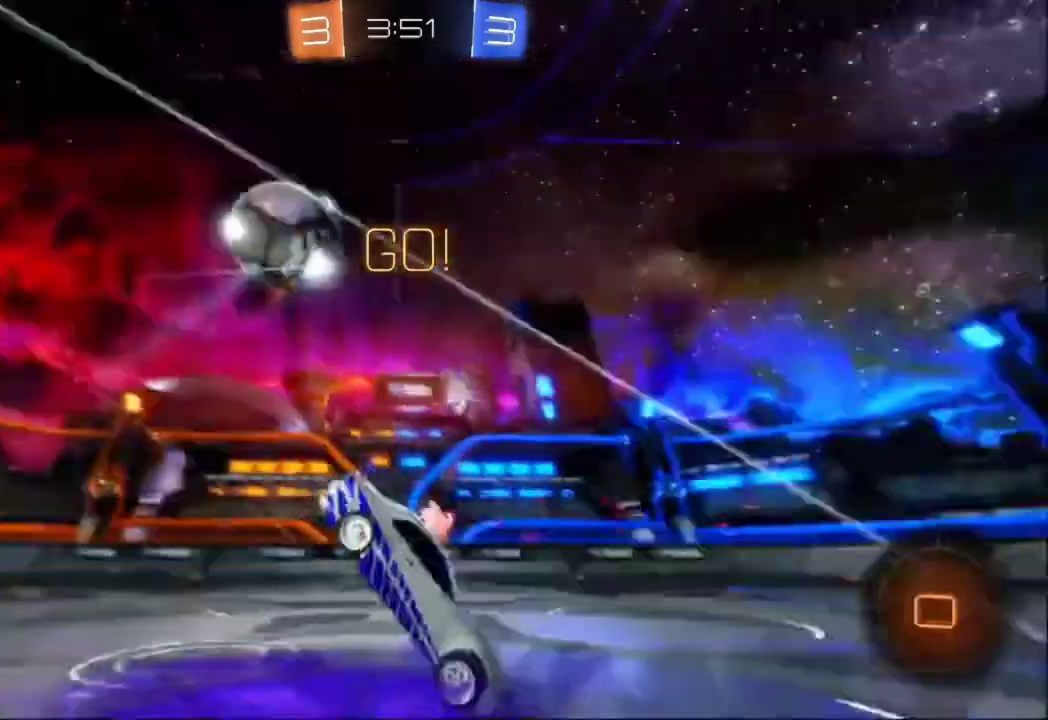
{"dt_ms": 500, "buttons": ["R2"], "left_stick": "up-right", "events": [[67, "B", "up"], [67, "L2", "down"], [167, "L2", "up"], [367, "L2", "down"], [433, "L2", "up"]]}
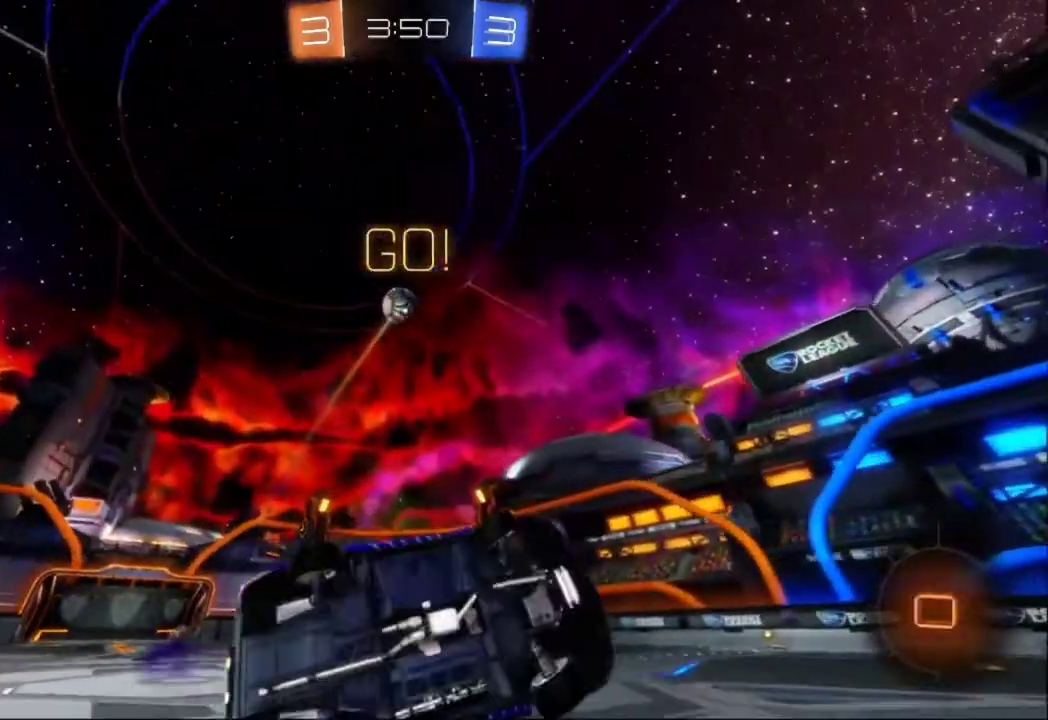
{"dt_ms": 500, "buttons": ["R2"], "left_stick": "center", "events": [[33, "left_stick", "center"]]}
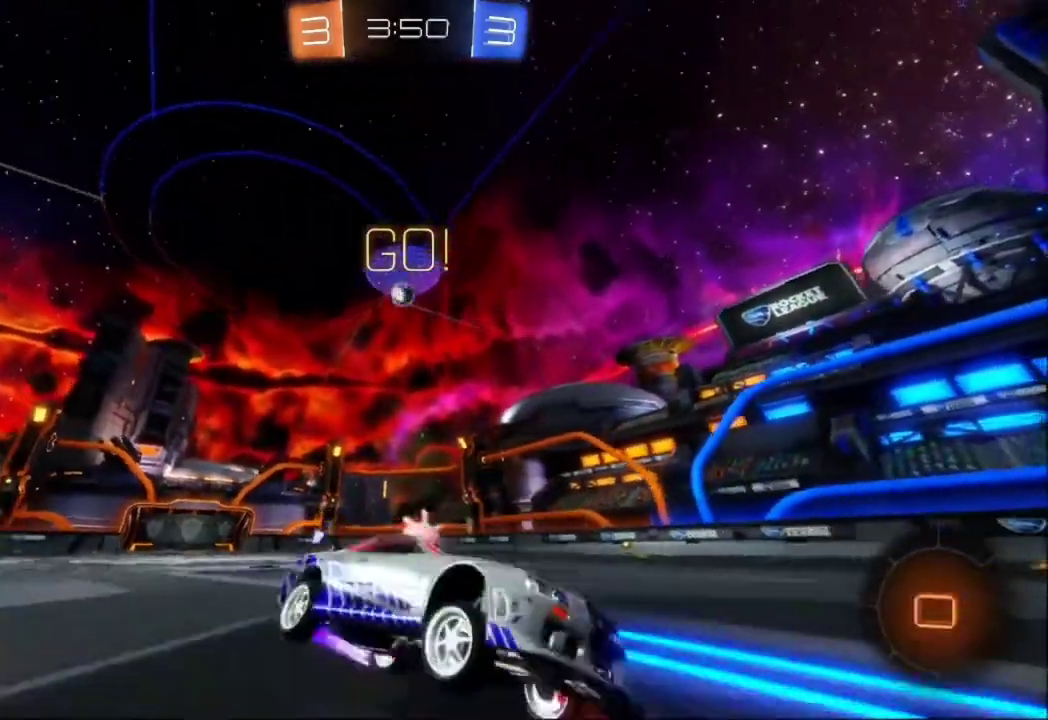
{"dt_ms": 500, "buttons": ["R2"], "left_stick": "left", "events": [[33, "left_stick", "left"]]}
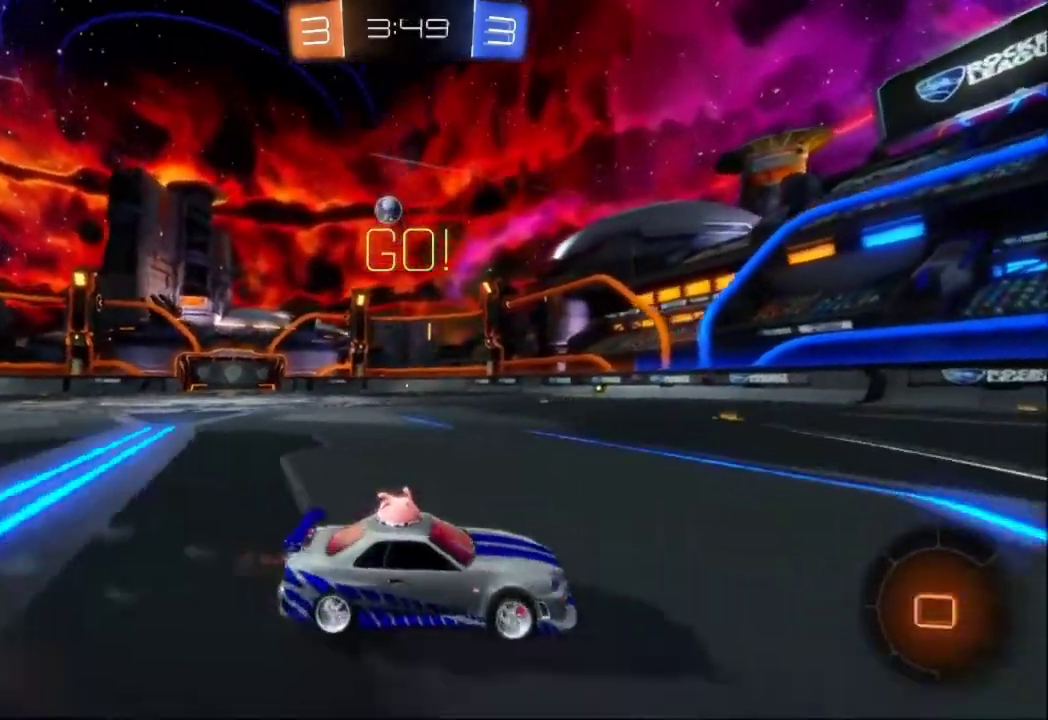
{"dt_ms": 500, "buttons": ["B", "R2"], "left_stick": "left", "events": [[200, "B", "down"], [333, "Y", "down"], [467, "Y", "up"]]}
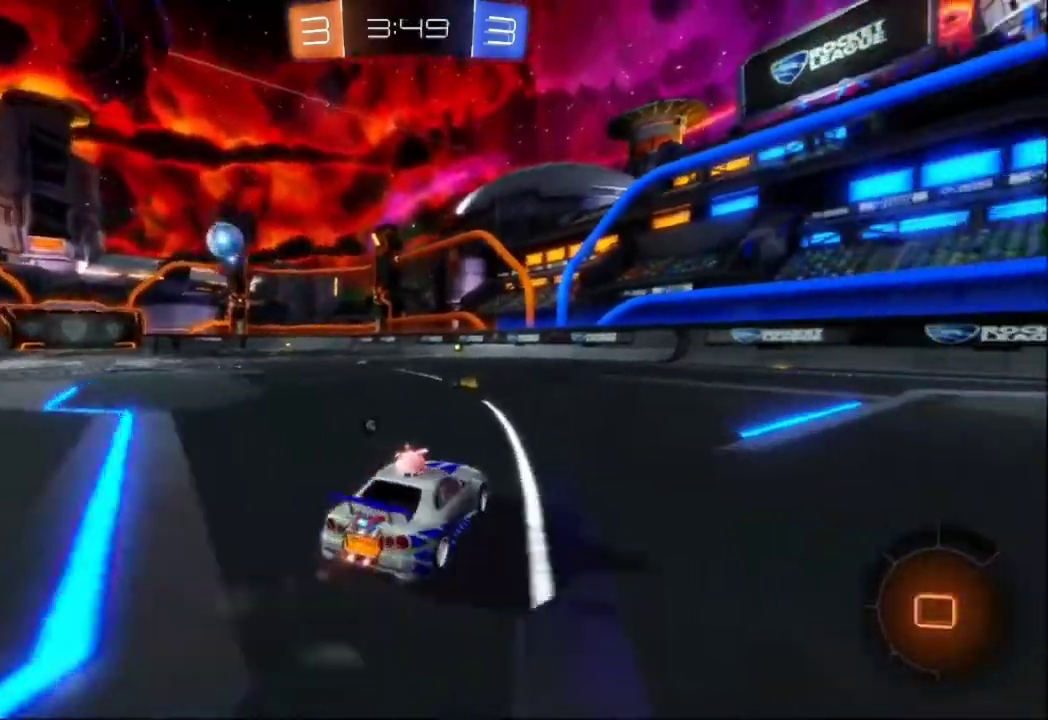
{"dt_ms": 500, "buttons": ["B", "R2"], "left_stick": "center", "events": [[67, "left_stick", "center"], [133, "L2", "down"], [267, "L2", "up"], [267, "left_stick", "left"], [367, "left_stick", "right"], [500, "left_stick", "center"]]}
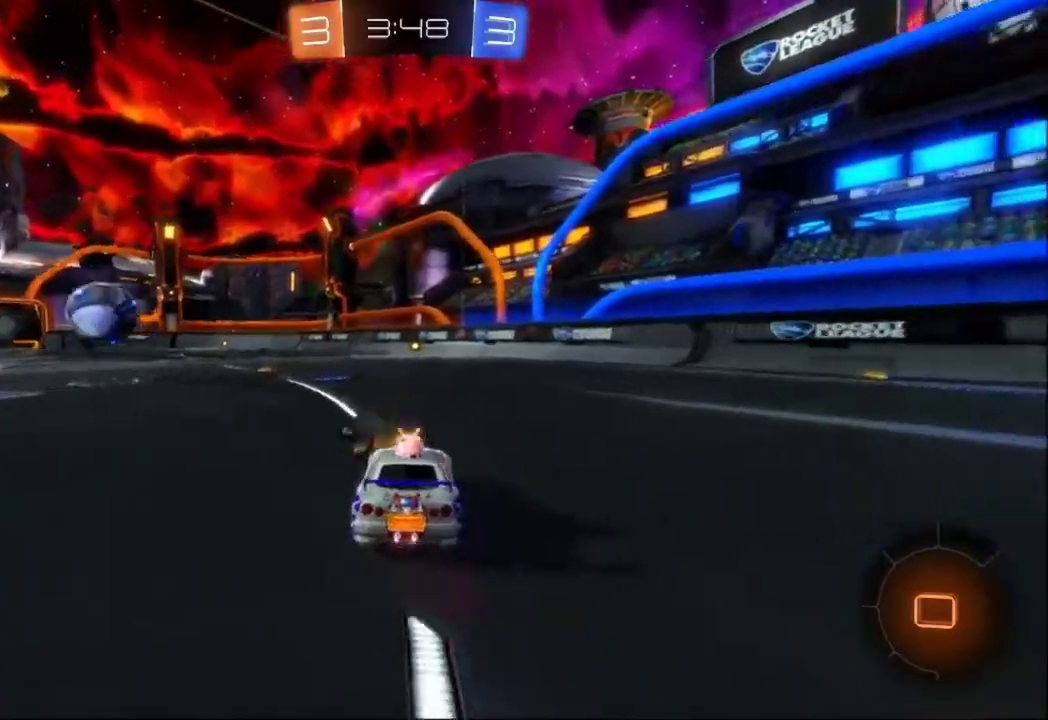
{"dt_ms": 500, "buttons": ["B", "R2"], "left_stick": "center", "events": [[233, "Y", "down"], [400, "Y", "up"]]}
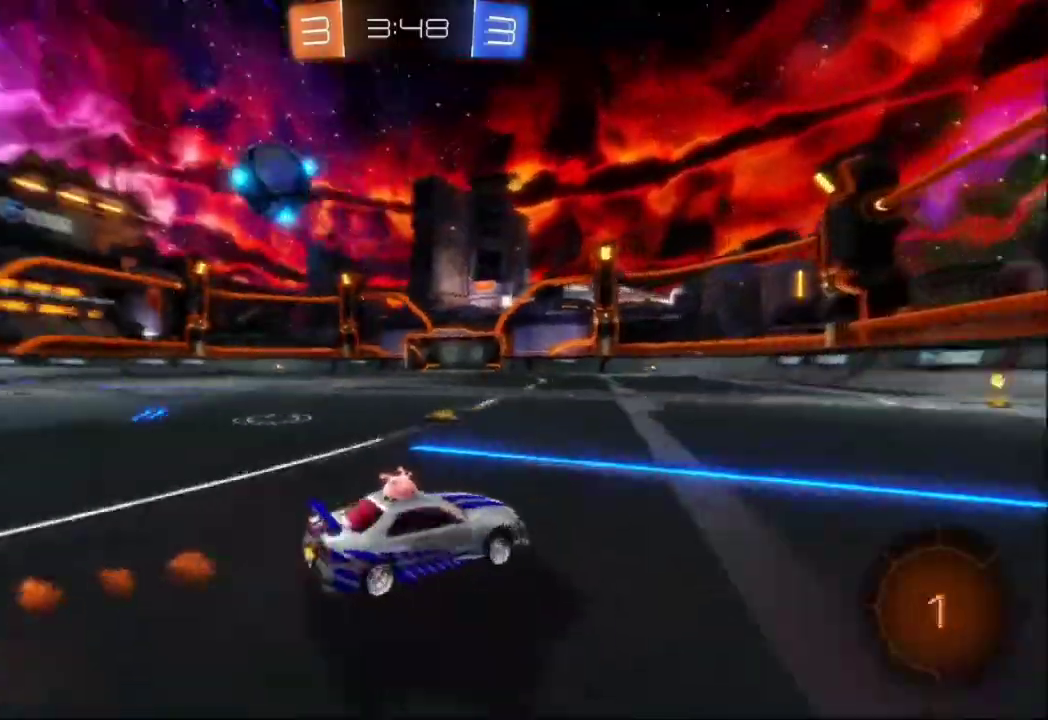
{"dt_ms": 500, "buttons": ["B", "R2"], "left_stick": "center", "events": [[67, "L2", "down"], [167, "L2", "up"], [300, "Y", "down"], [400, "Y", "up"]]}
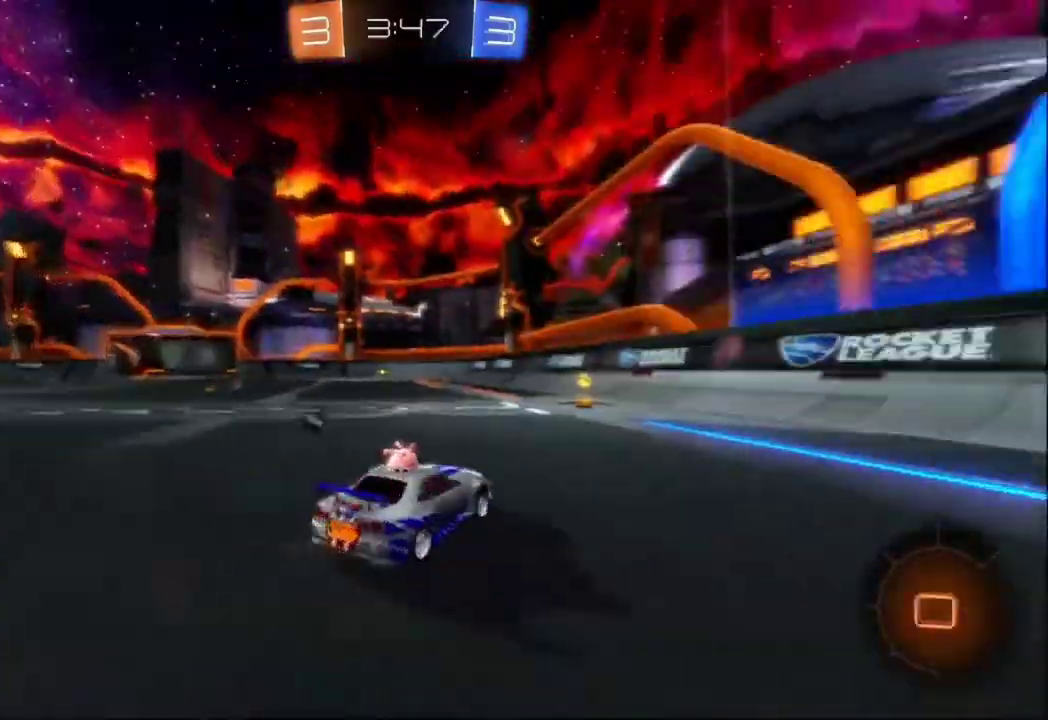
{"dt_ms": 500, "buttons": ["X", "R2"], "left_stick": "left"}
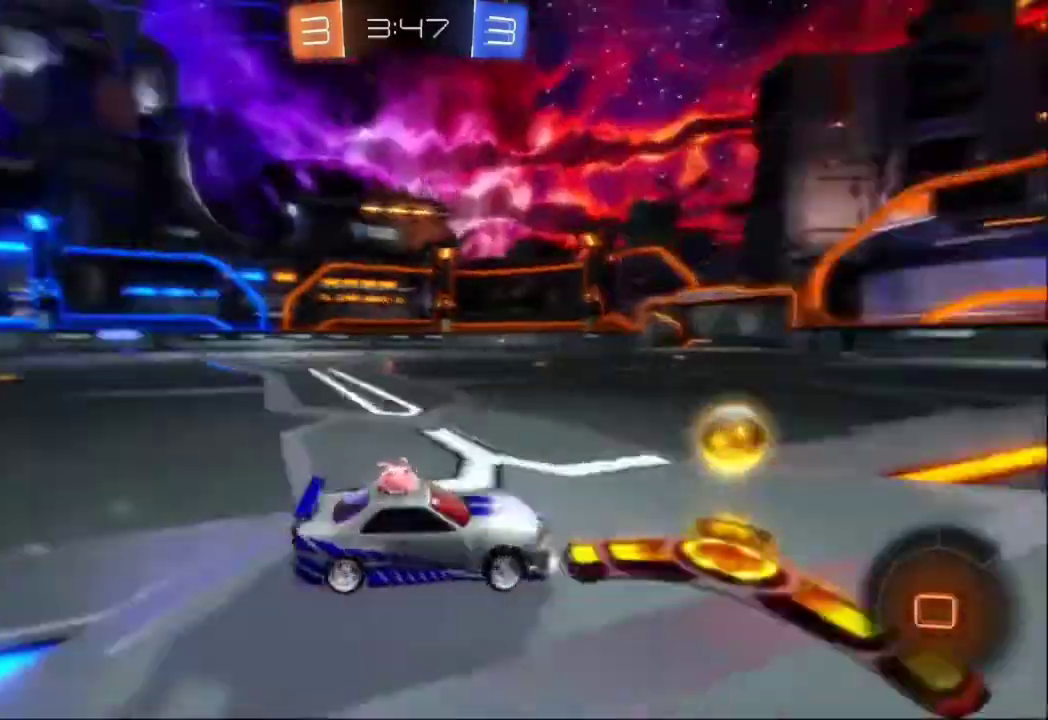
{"dt_ms": 1000, "buttons": ["B", "L2", "R2"], "left_stick": "left"}
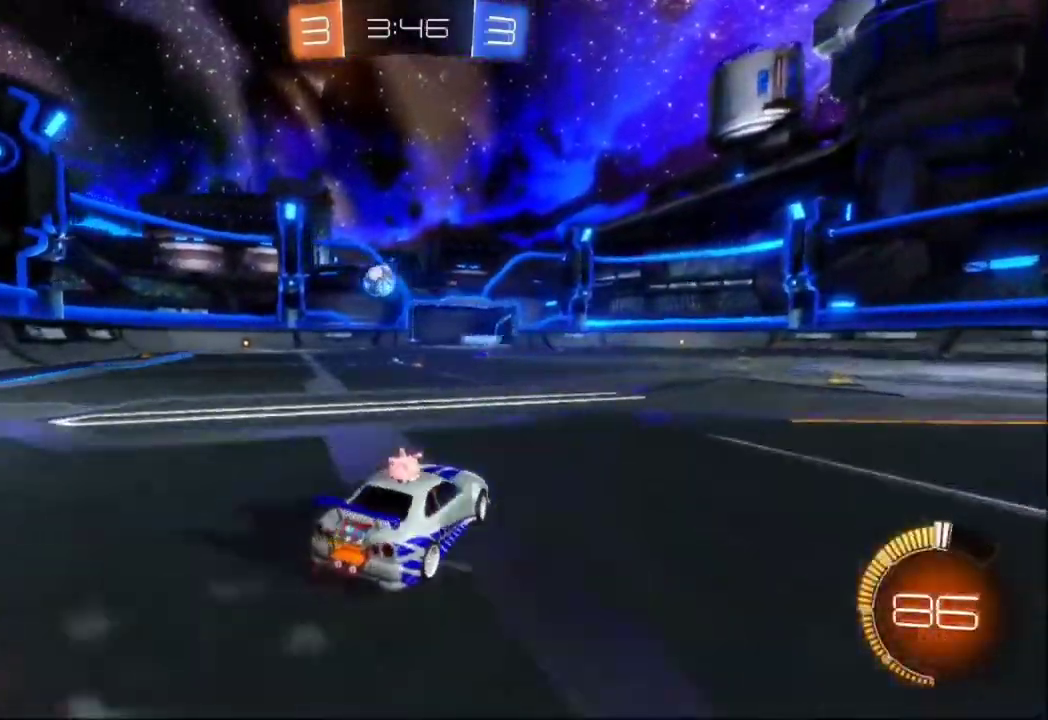
{"dt_ms": 500, "buttons": ["R2"], "left_stick": "right"}
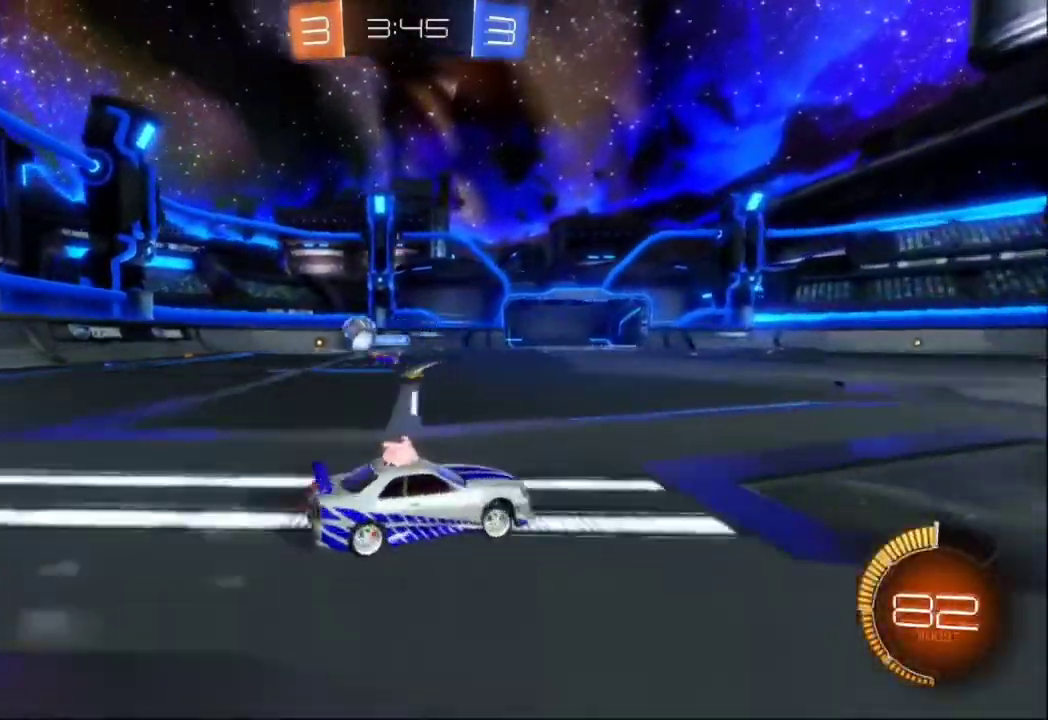
{"dt_ms": 500, "buttons": ["R2"], "left_stick": "right", "events": [[33, "B", "down"], [267, "B", "up"], [333, "X", "down"], [467, "X", "up"]]}
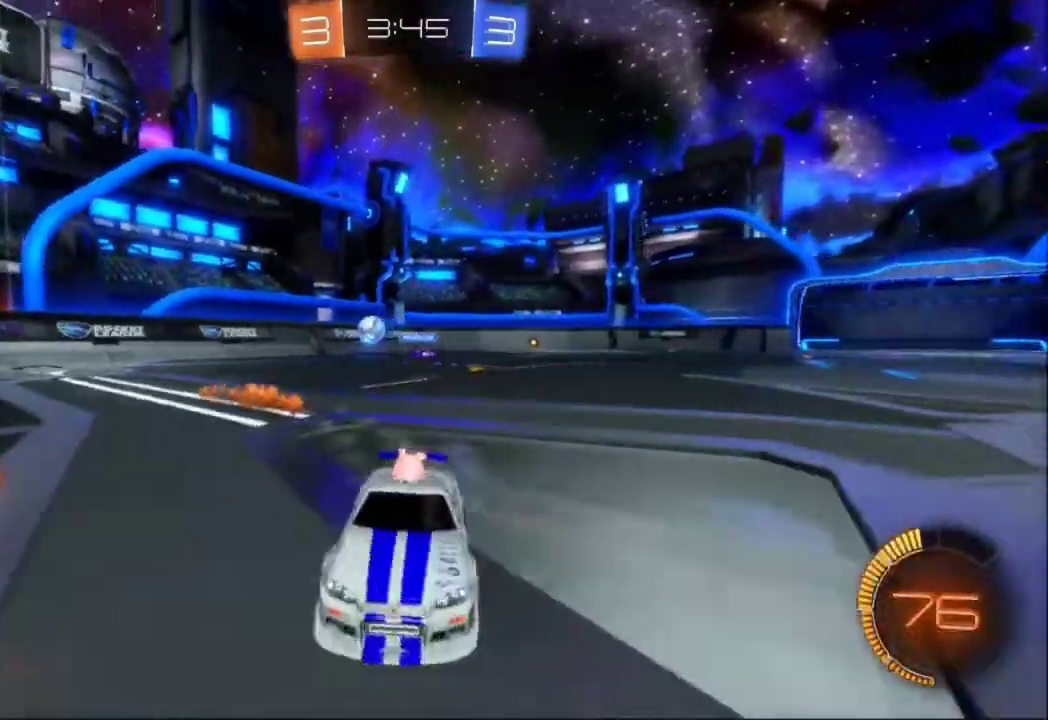
{"dt_ms": 500, "buttons": ["B", "R2"], "left_stick": "center", "events": [[133, "B", "down"], [300, "left_stick", "center"]]}
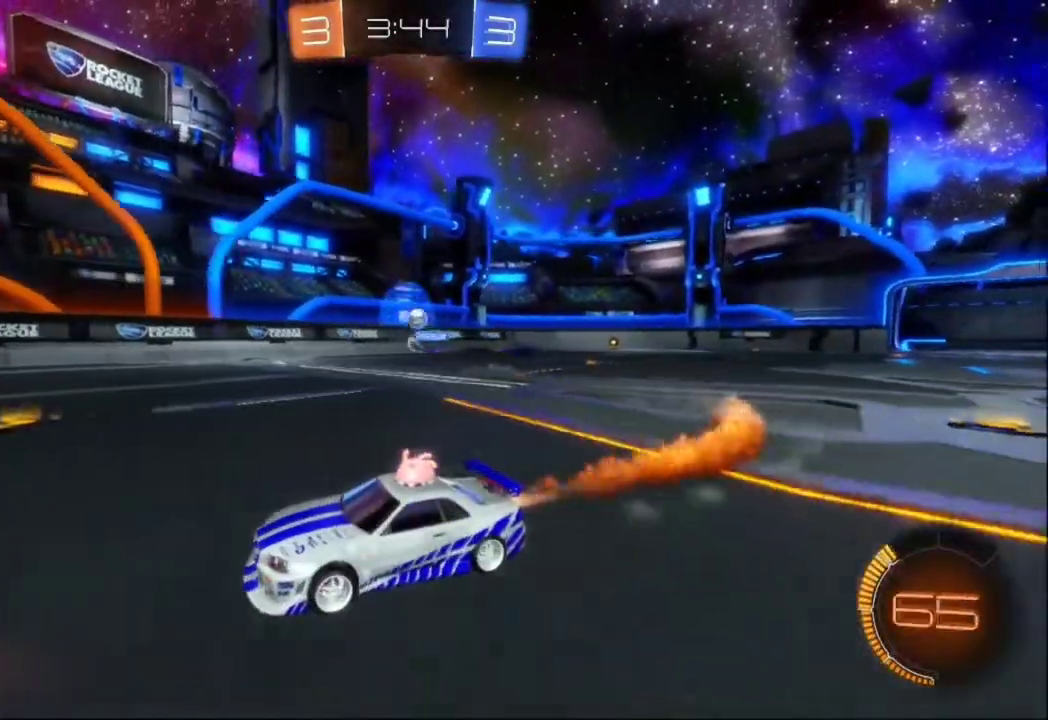
{"dt_ms": 500, "buttons": ["R2"], "left_stick": "center", "events": [[67, "L2", "down"], [167, "L2", "up"], [333, "B", "up"]]}
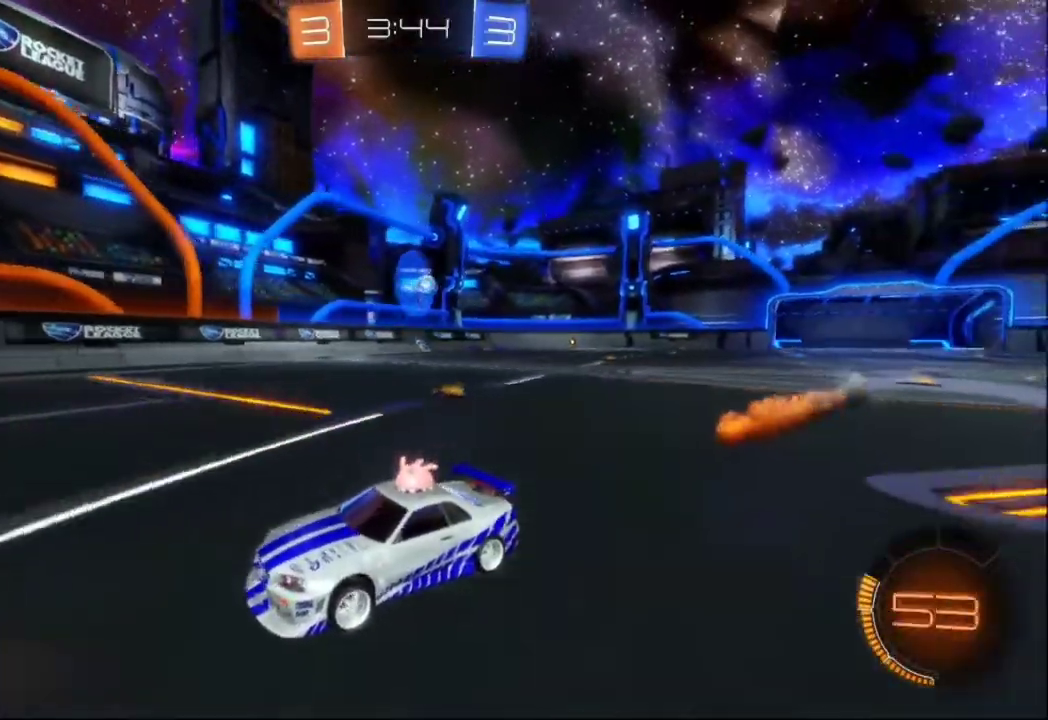
{"dt_ms": 500, "buttons": ["R2"], "left_stick": "center", "events": []}
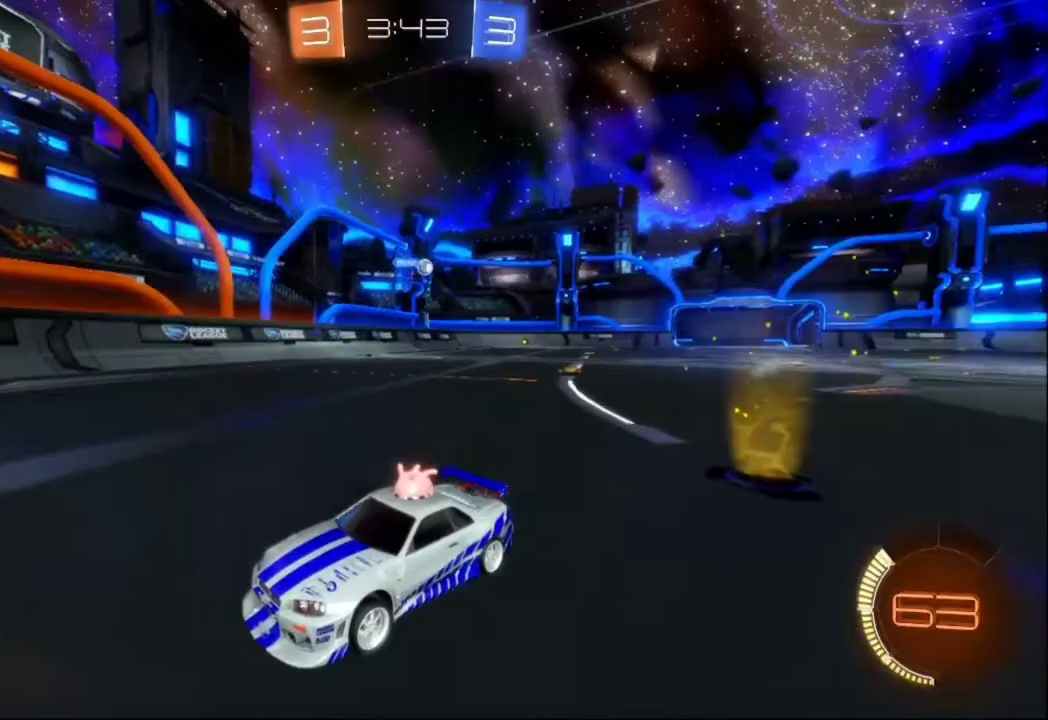
{"dt_ms": 500, "buttons": ["R2"], "left_stick": "left", "events": [[100, "left_stick", "right"], [200, "left_stick", "center"], [267, "Y", "down"], [400, "B", "down"], [433, "B", "up"], [433, "Y", "up"], [500, "left_stick", "left"]]}
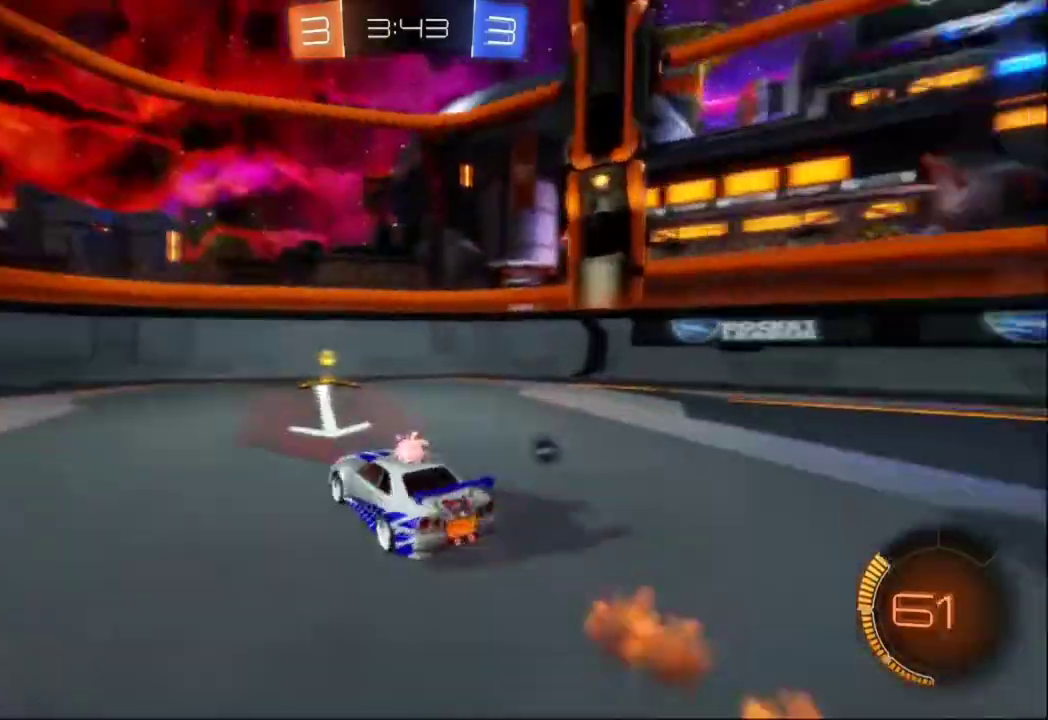
{"dt_ms": 500, "buttons": ["Y", "R2"], "left_stick": "left", "events": [[133, "L1", "down"], [167, "left_stick", "center"], [200, "L1", "up"], [233, "left_stick", "right"], [367, "left_stick", "left"], [433, "Y", "down"]]}
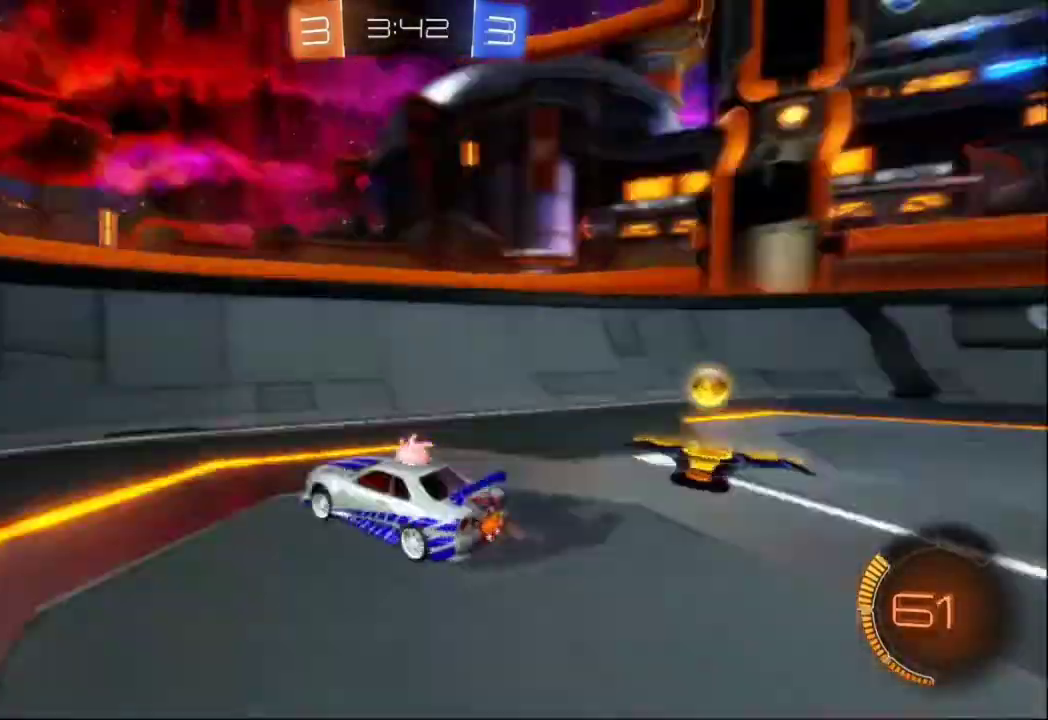
{"dt_ms": 500, "buttons": ["R2"], "left_stick": "left", "events": [[67, "Y", "up"], [167, "X", "down"], [300, "X", "up"]]}
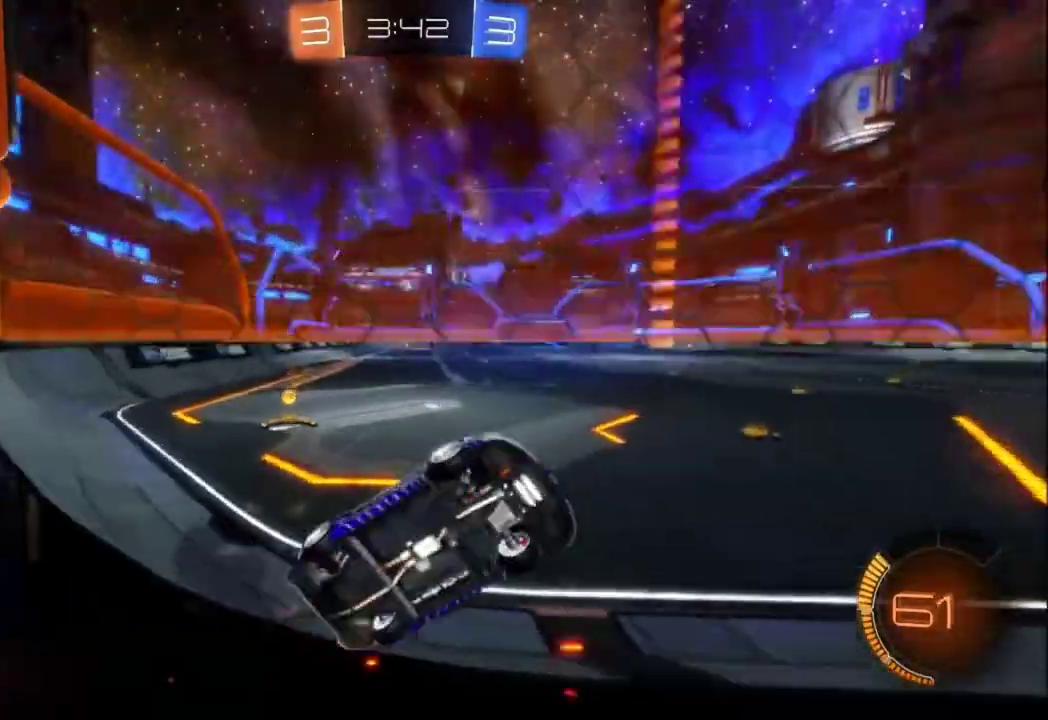
{"dt_ms": 500, "buttons": ["B", "R2"], "left_stick": "left"}